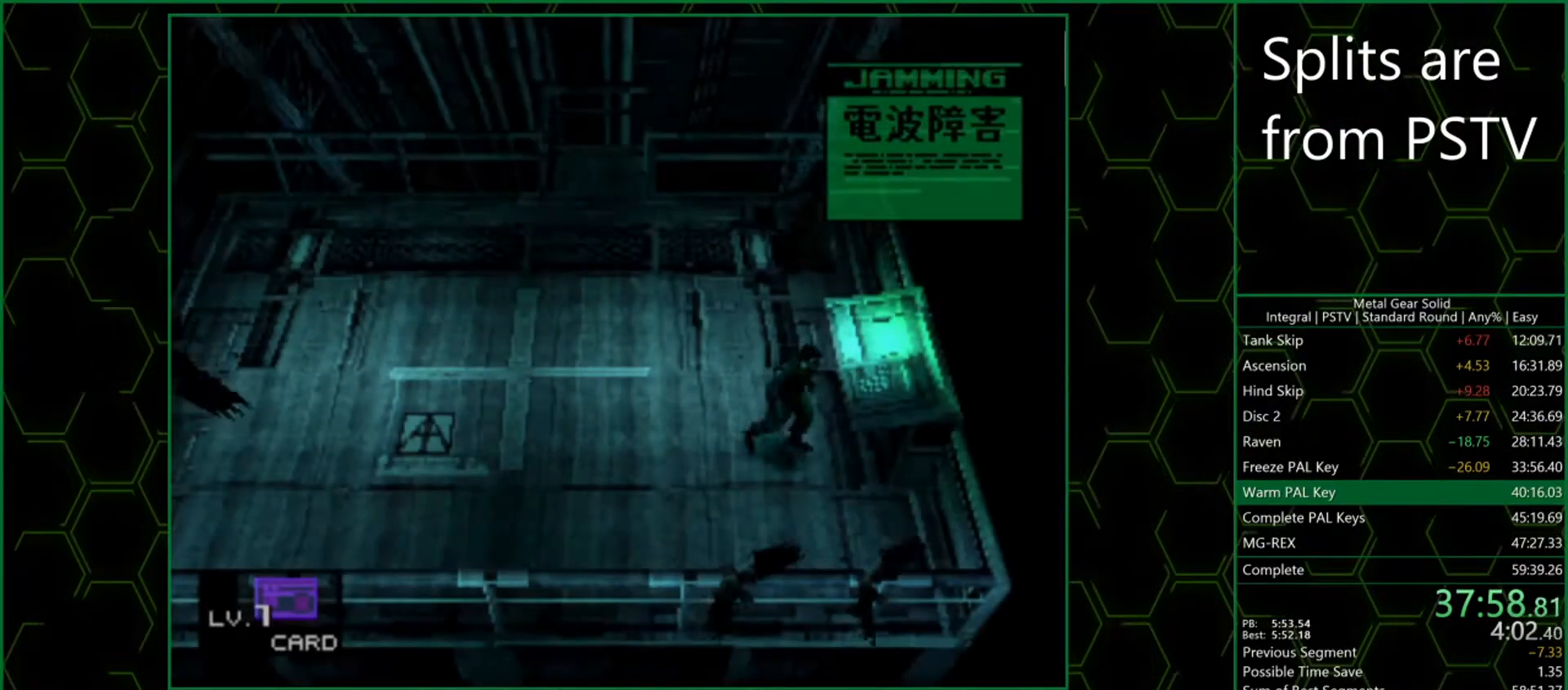
Gameplay with a controller (PlayStation layout); each line is a JSON object with the inputs held at the frame after it. "button_events" lists button changes between this image and that frame as [ms after this image, input, new state], when the widget could be followed in between (sticks are given only as held states). Not read: L3 R3 right_stick.
{"buttons": ["DPAD_RIGHT"], "left_stick": "center", "button_events": [[367, "DPAD_RIGHT", "down"]]}
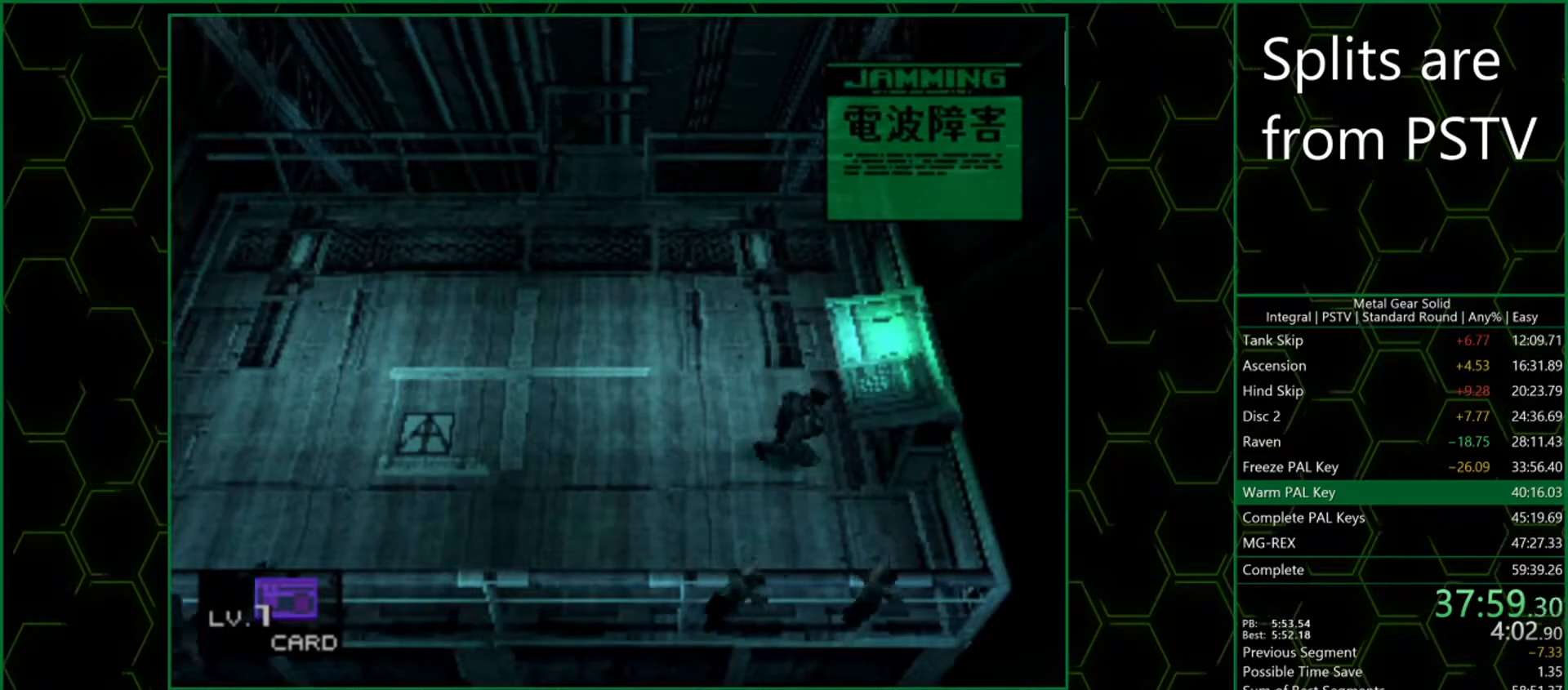
{"buttons": [], "left_stick": "center", "button_events": [[33, "DPAD_RIGHT", "up"], [233, "R1", "down"], [333, "R1", "up"]]}
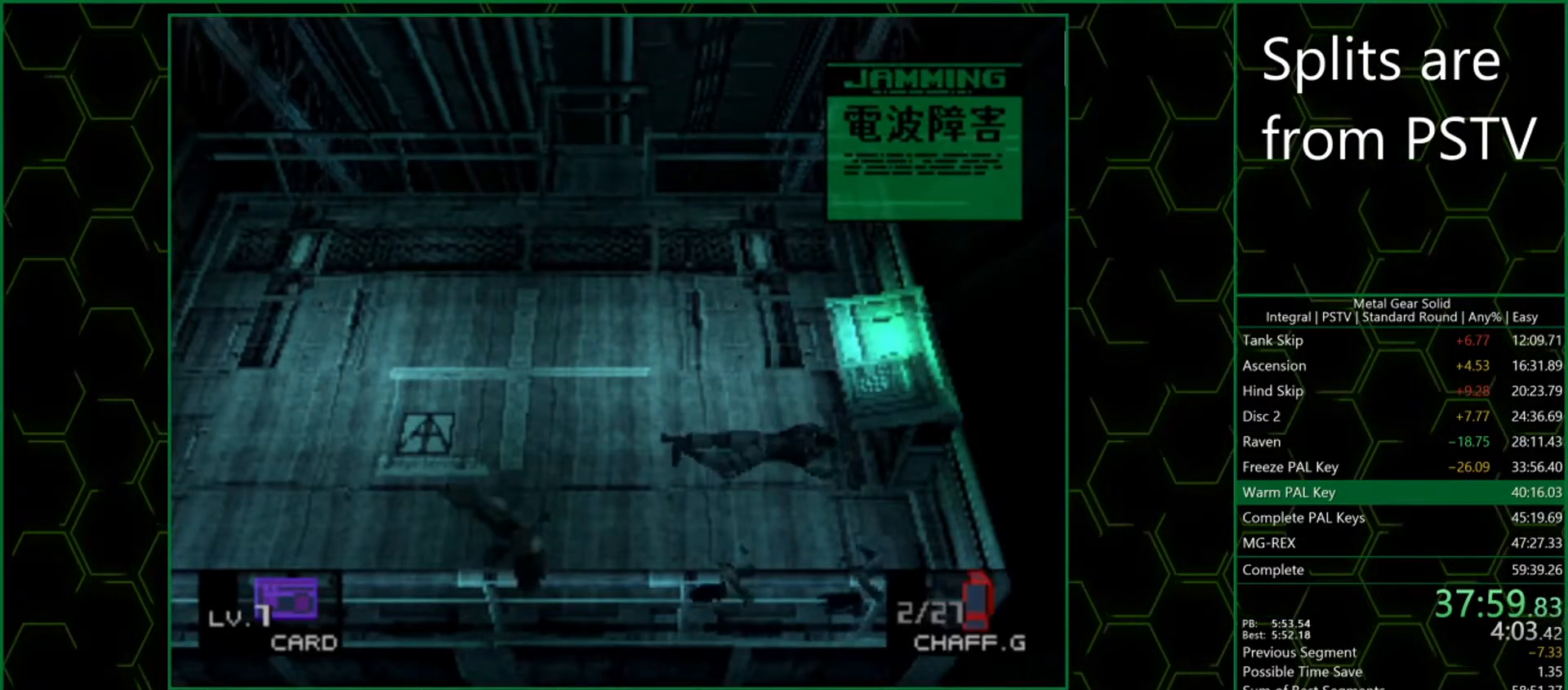
{"buttons": ["TRIANGLE"], "left_stick": "center", "button_events": [[150, "TRIANGLE", "down"]]}
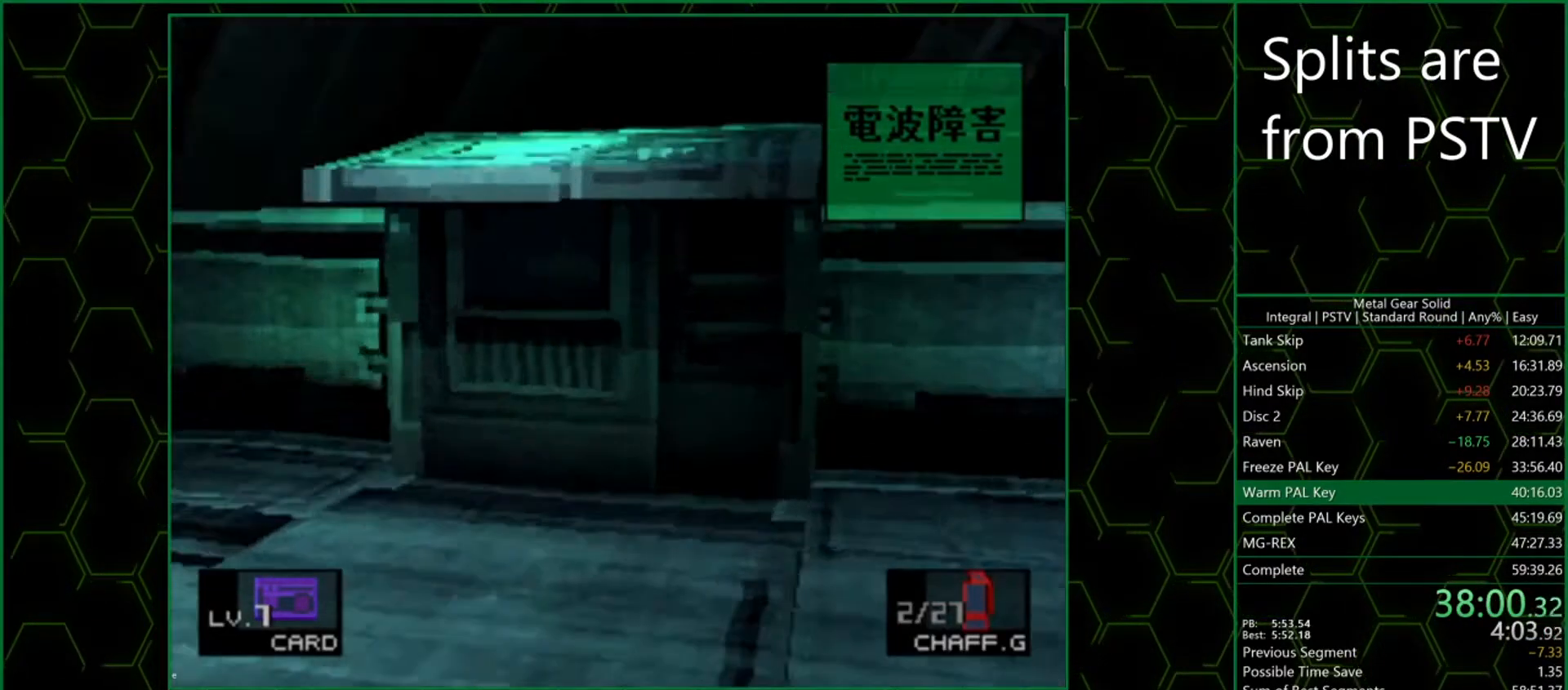
{"buttons": ["TRIANGLE"], "left_stick": "center", "button_events": [[117, "DPAD_LEFT", "down"], [200, "DPAD_LEFT", "up"]]}
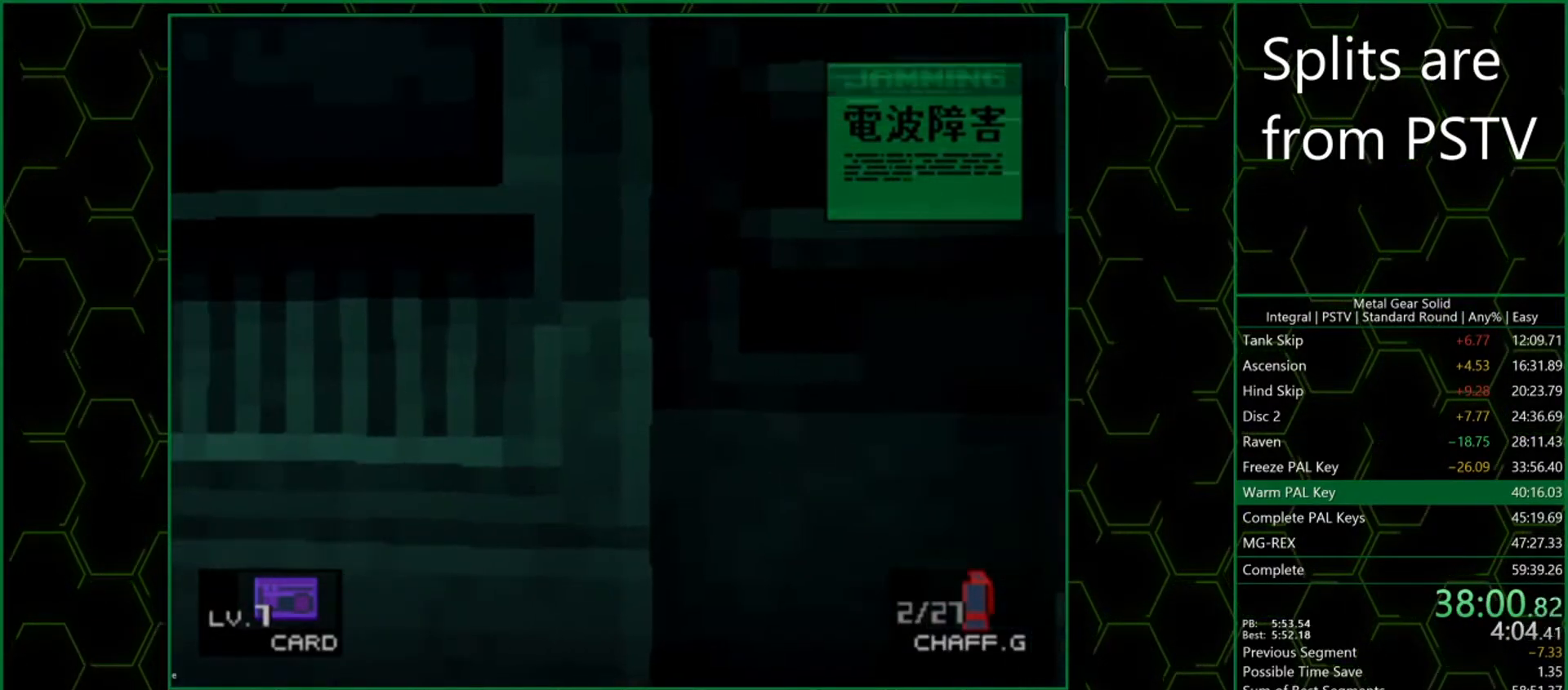
{"buttons": ["TRIANGLE"], "left_stick": "center", "button_events": []}
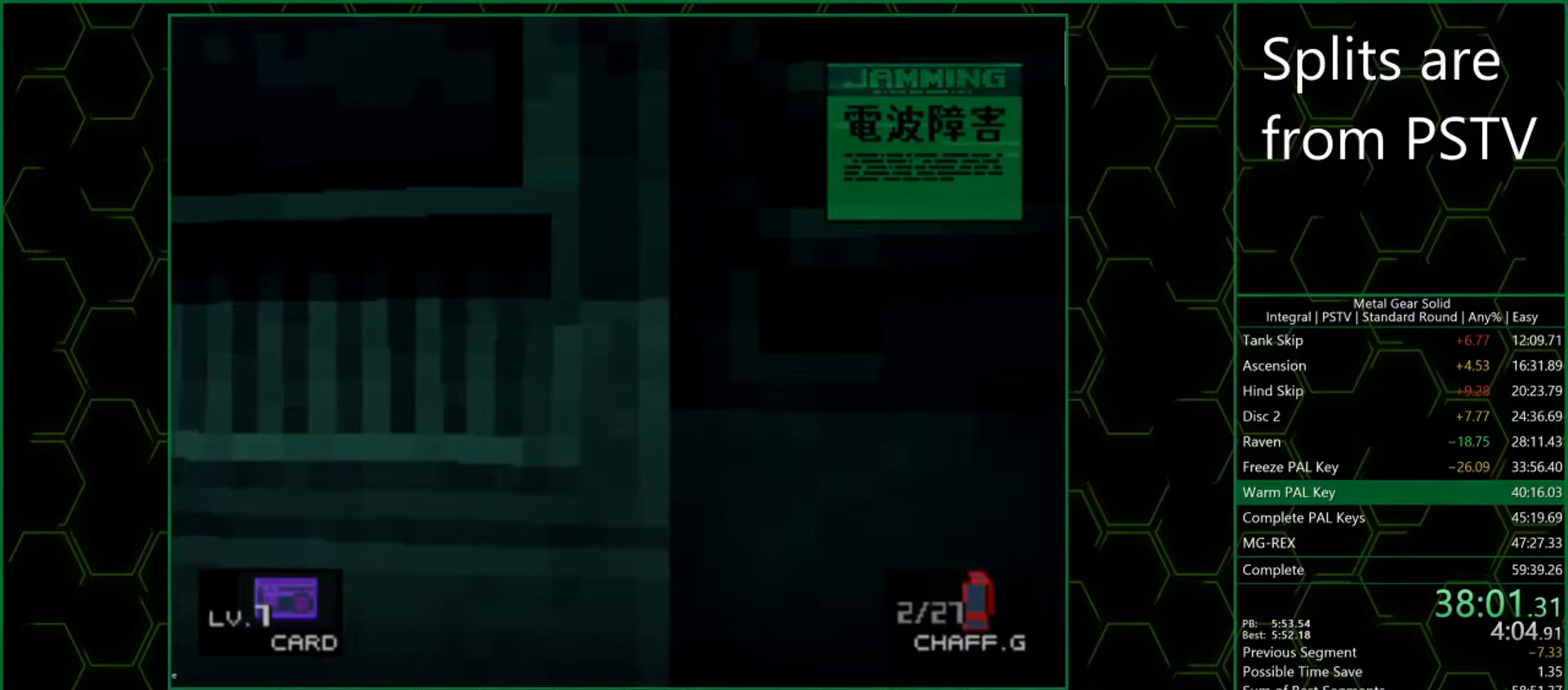
{"buttons": ["TRIANGLE"], "left_stick": "center", "button_events": []}
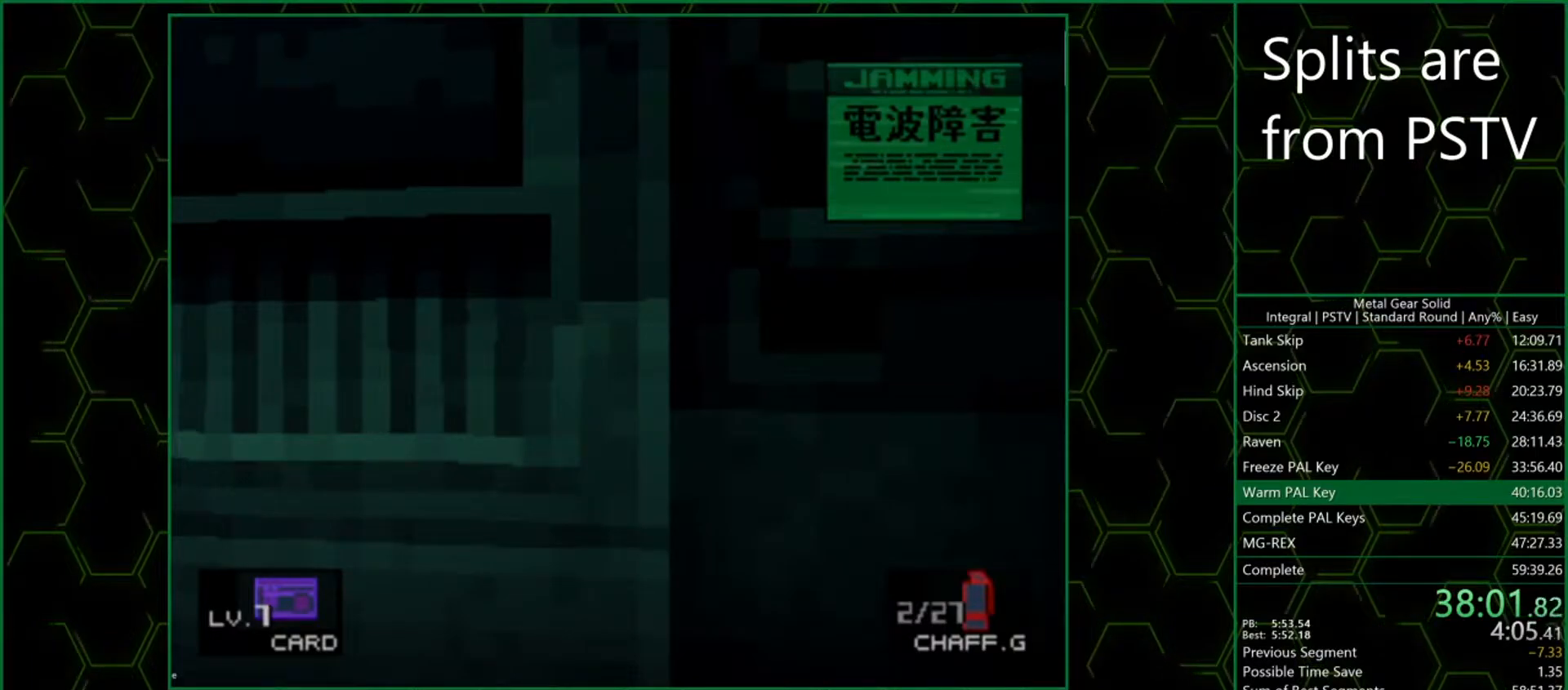
{"buttons": ["TRIANGLE"], "left_stick": "center", "button_events": []}
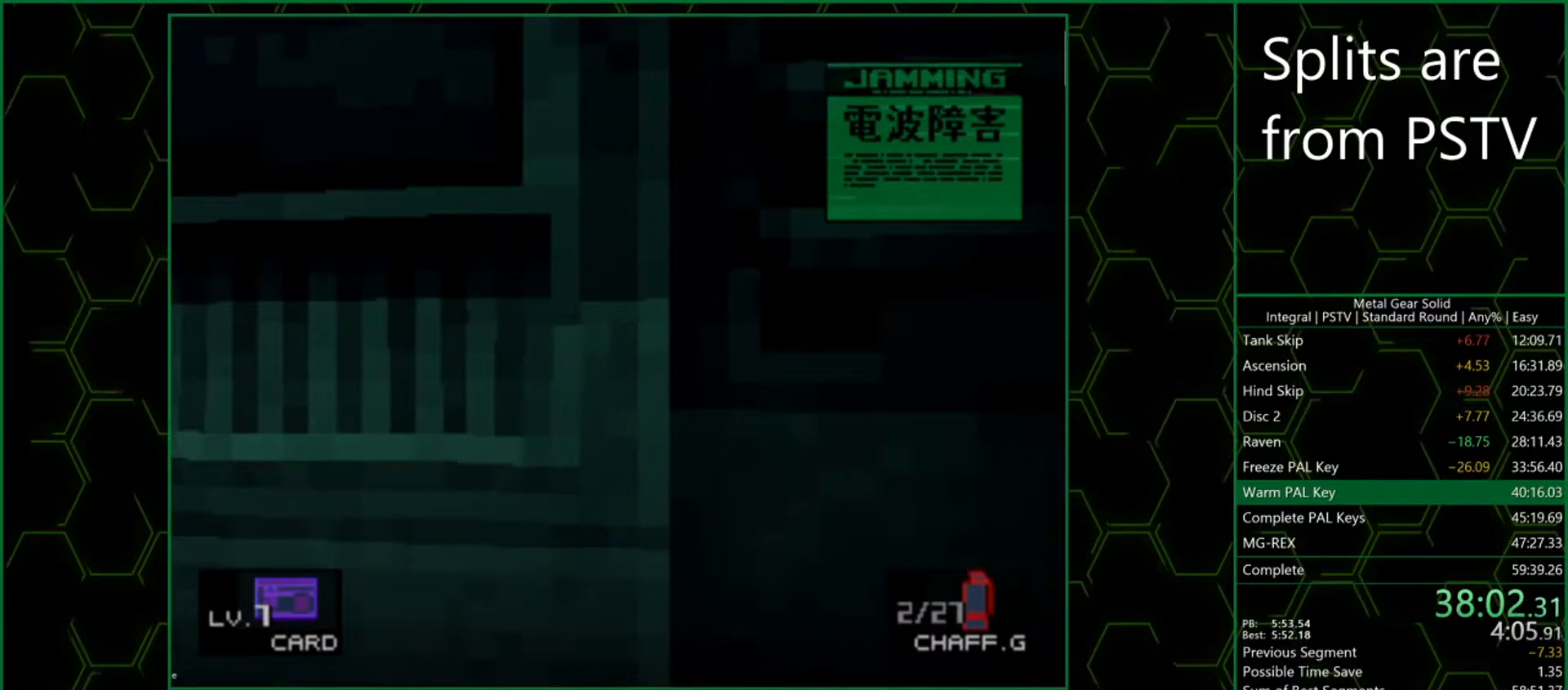
{"buttons": ["TRIANGLE"], "left_stick": "center", "button_events": []}
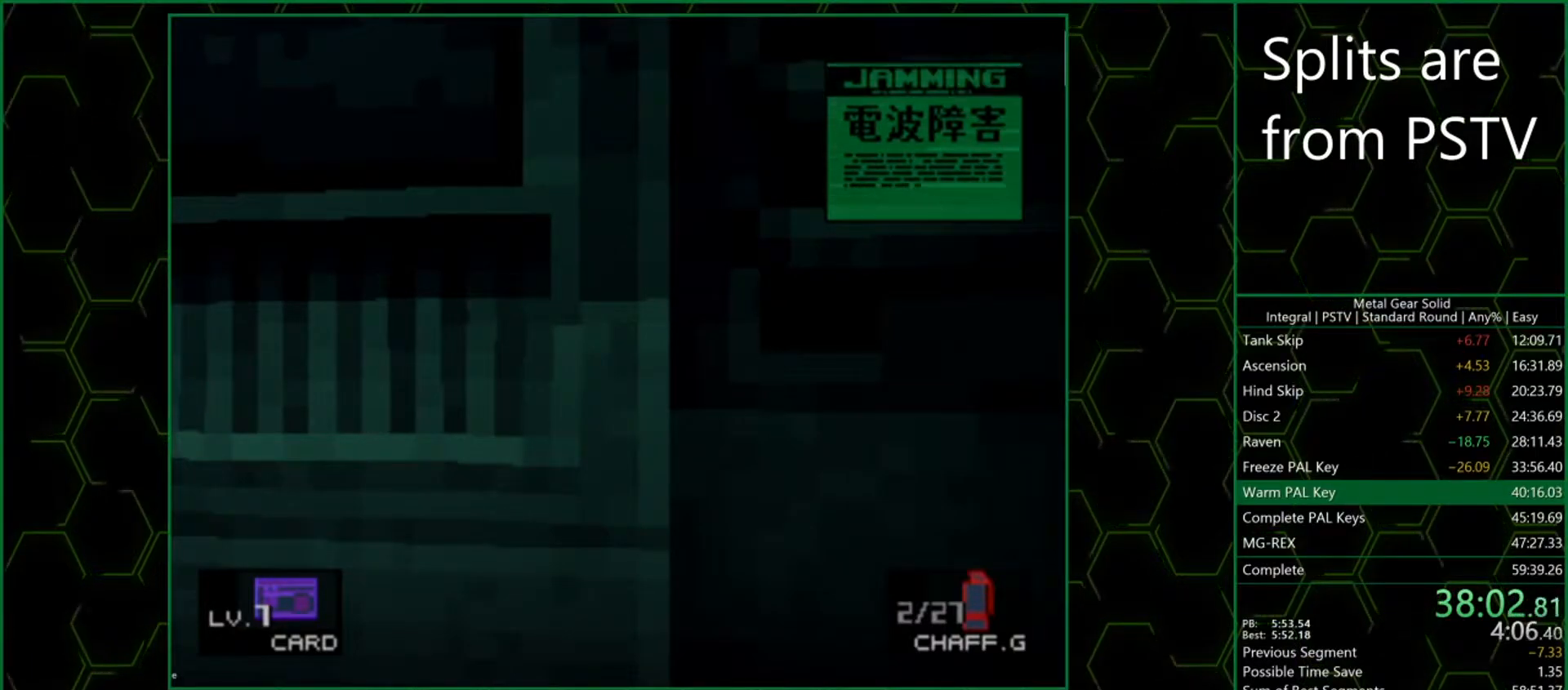
{"buttons": ["TRIANGLE"], "left_stick": "center", "button_events": []}
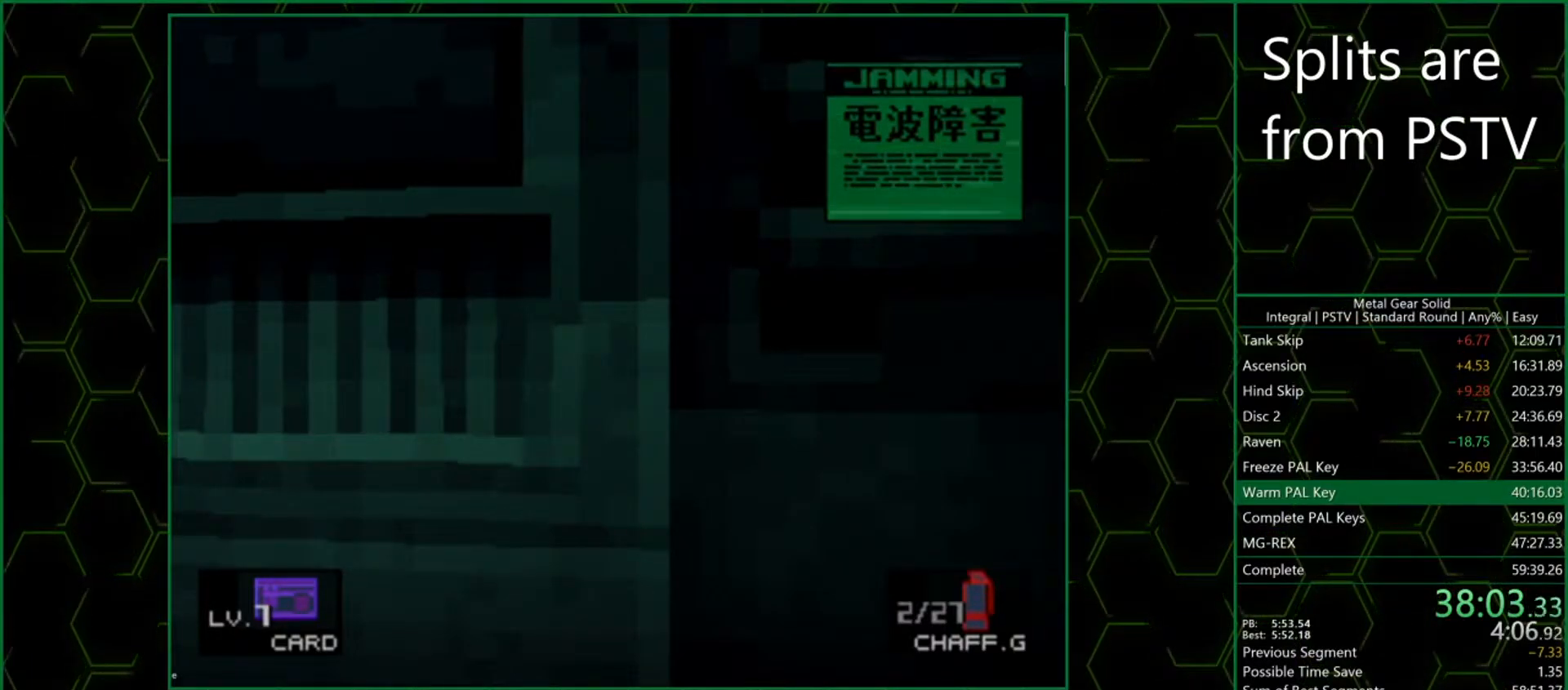
{"buttons": ["TRIANGLE"], "left_stick": "center", "button_events": []}
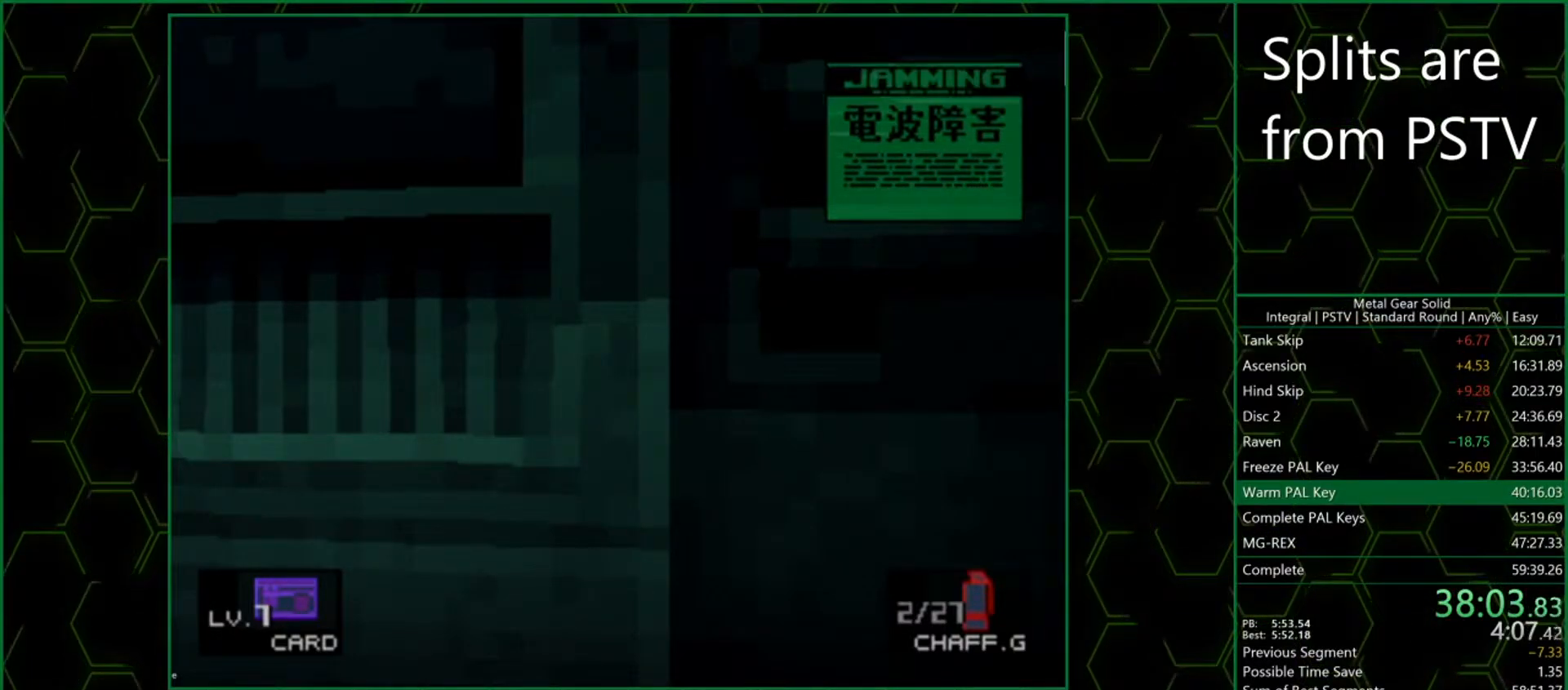
{"buttons": ["TRIANGLE"], "left_stick": "center", "button_events": []}
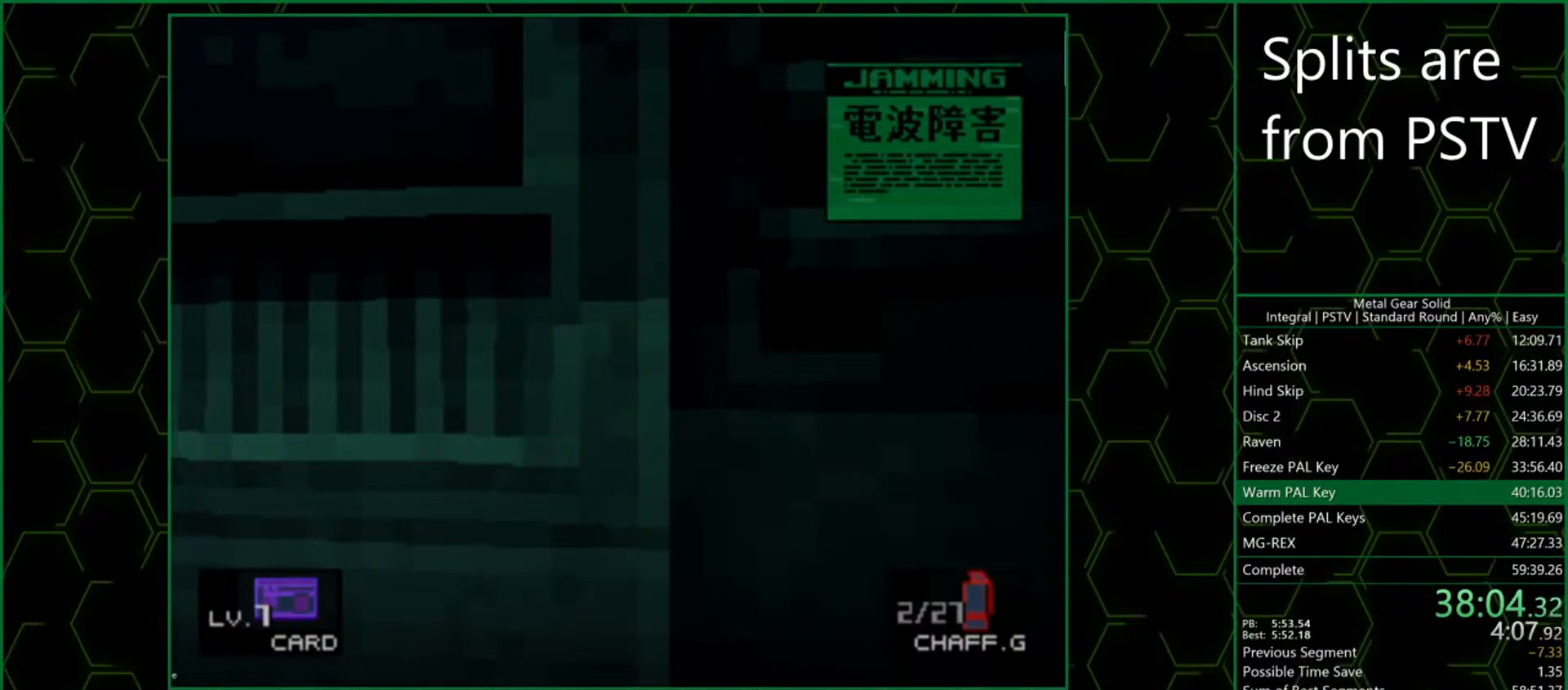
{"buttons": ["TRIANGLE"], "left_stick": "center", "button_events": []}
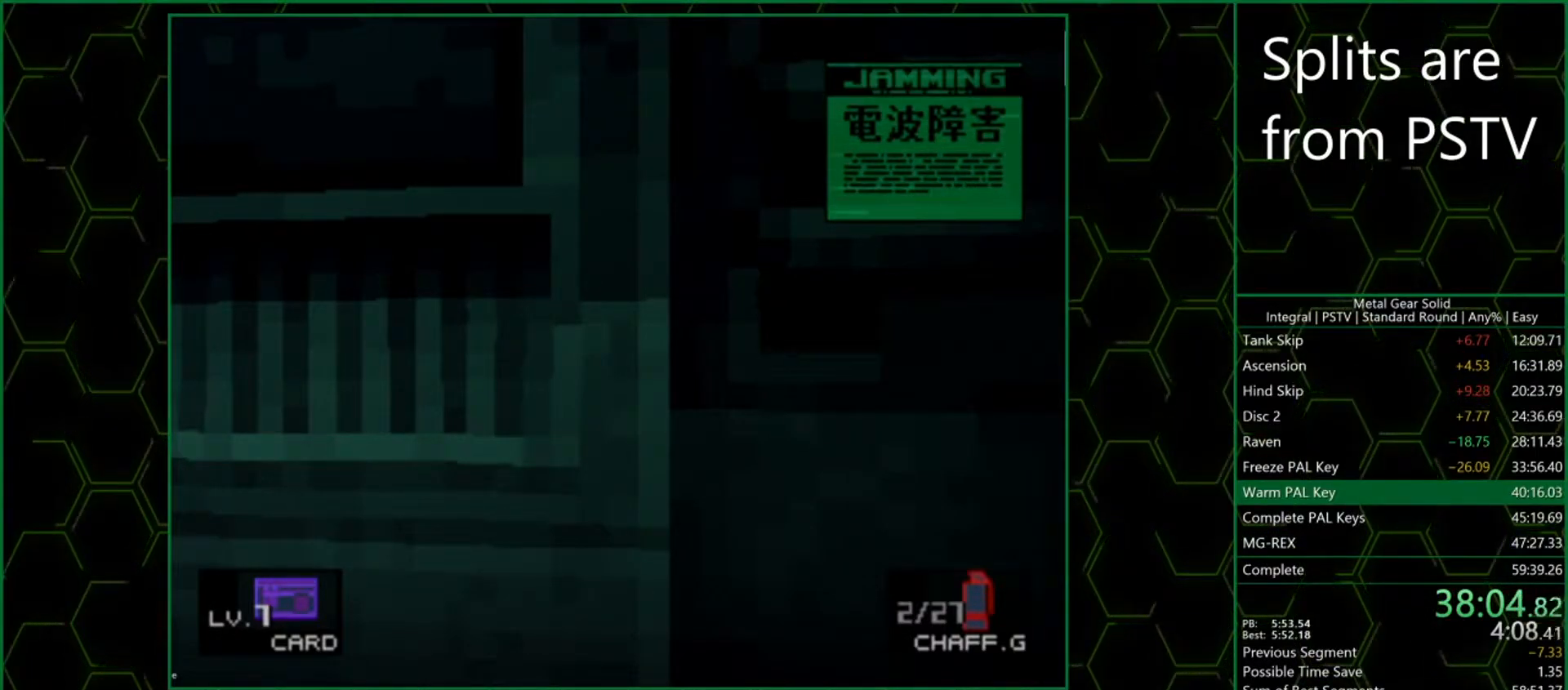
{"buttons": ["TRIANGLE"], "left_stick": "center", "button_events": []}
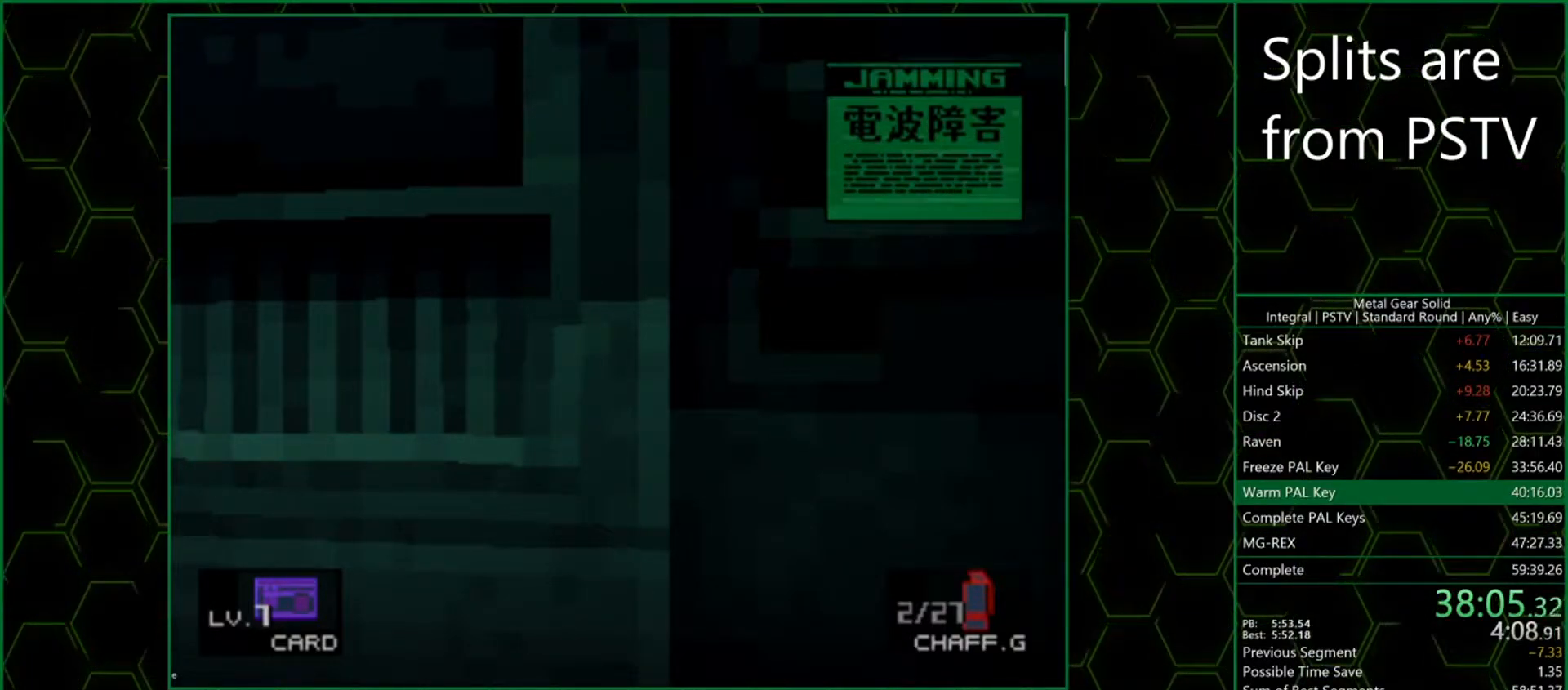
{"buttons": ["TRIANGLE"], "left_stick": "center", "button_events": []}
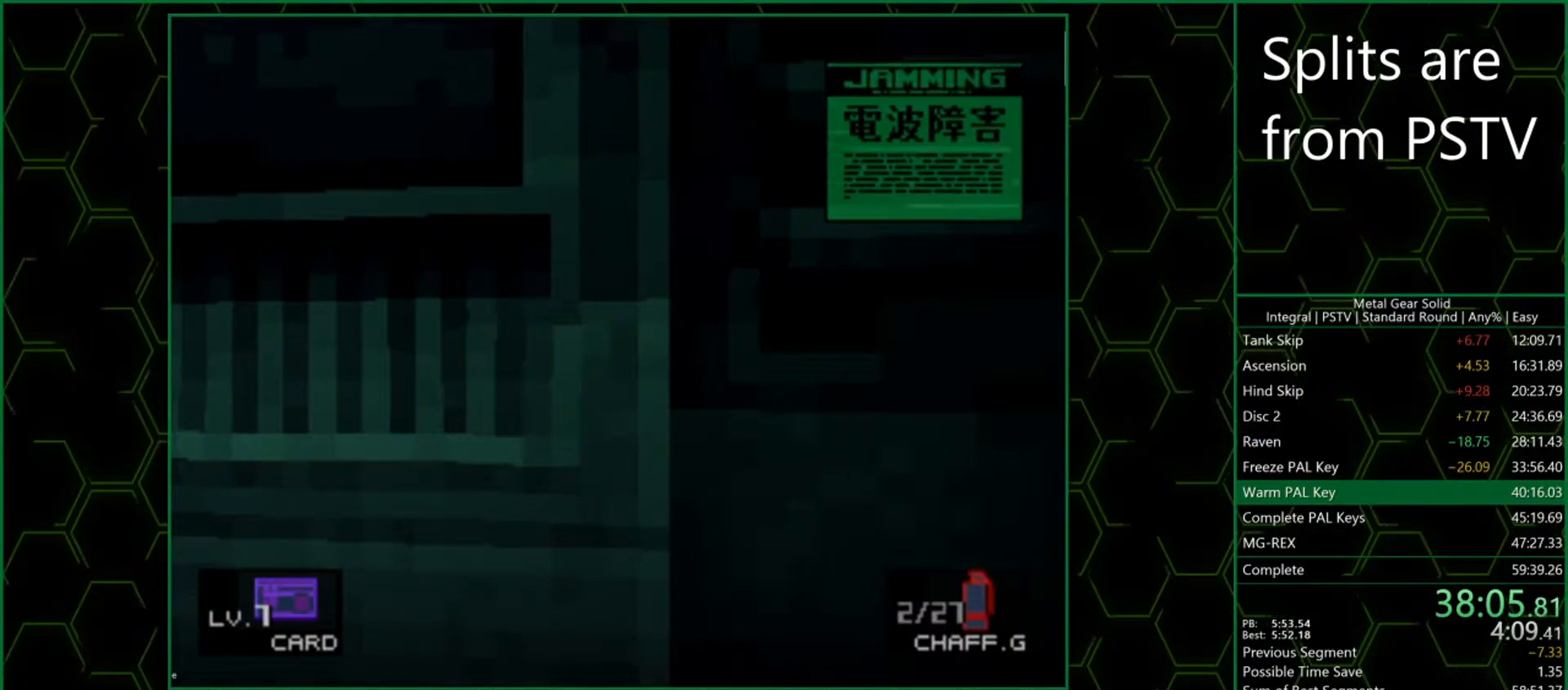
{"buttons": ["TRIANGLE"], "left_stick": "center", "button_events": []}
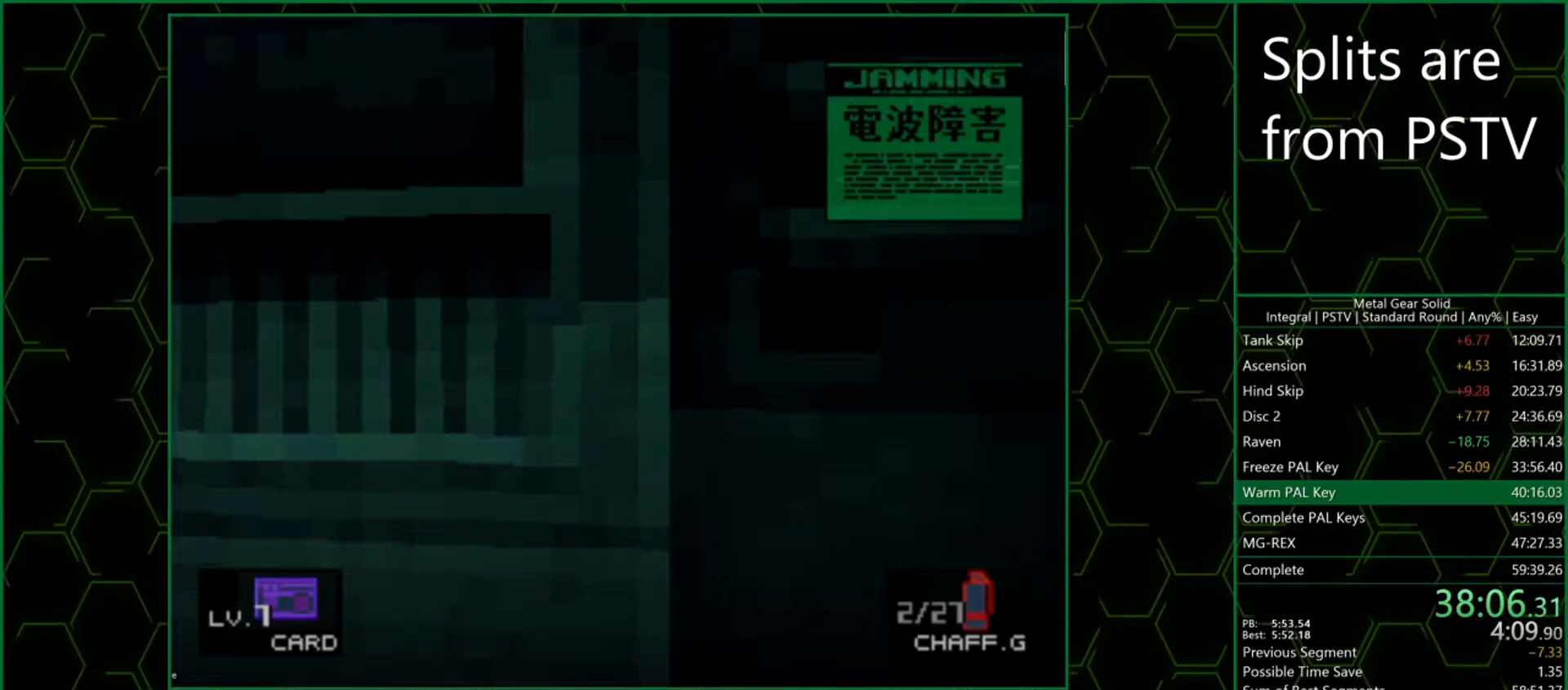
{"buttons": ["TRIANGLE"], "left_stick": "center", "button_events": []}
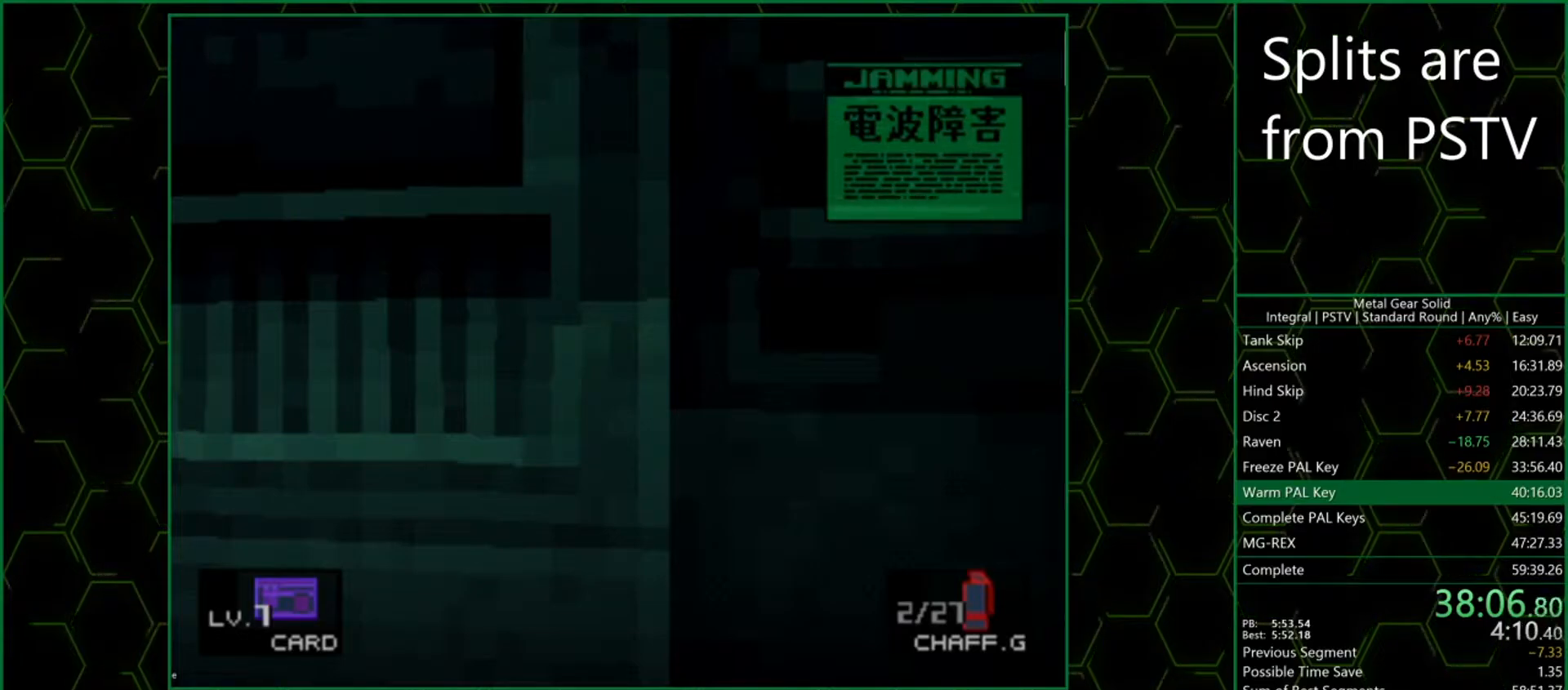
{"buttons": ["TRIANGLE"], "left_stick": "center", "button_events": []}
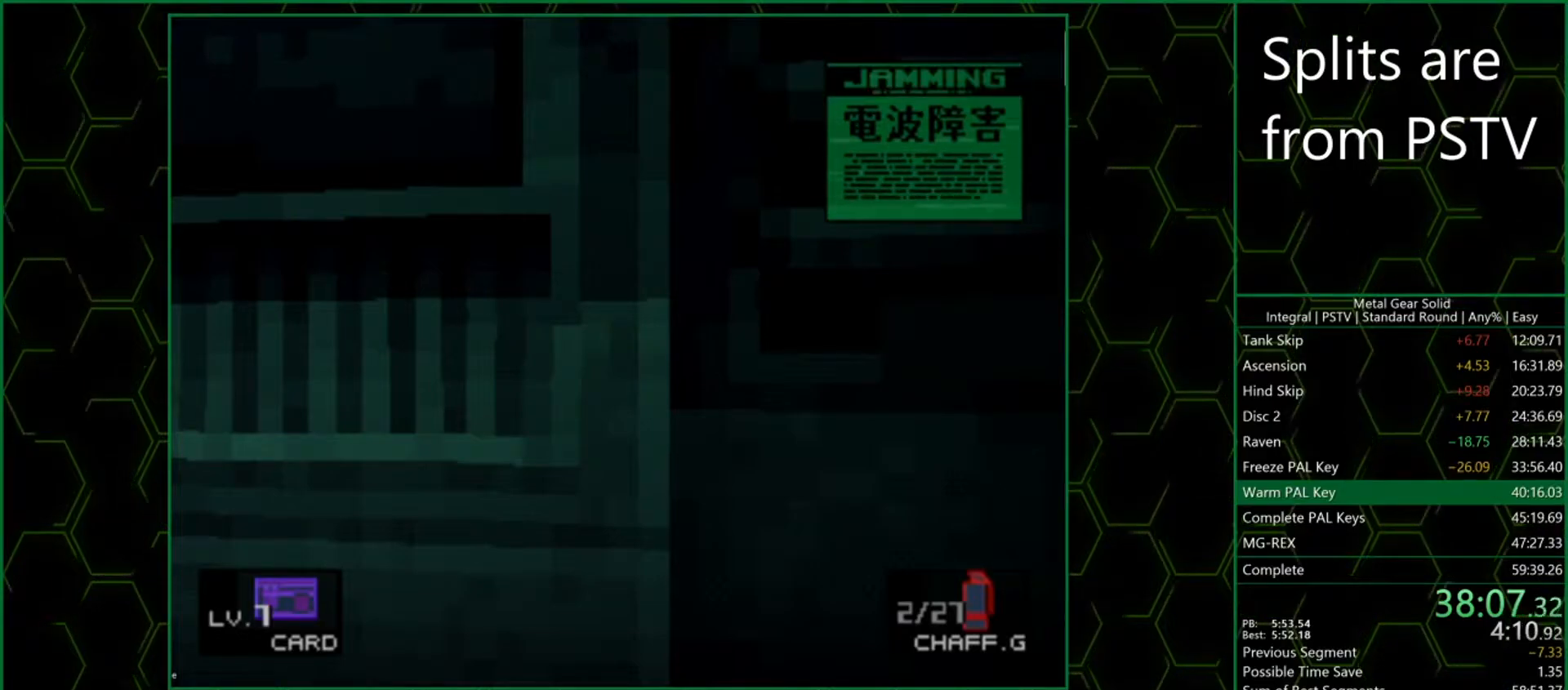
{"buttons": ["TRIANGLE"], "left_stick": "center", "button_events": []}
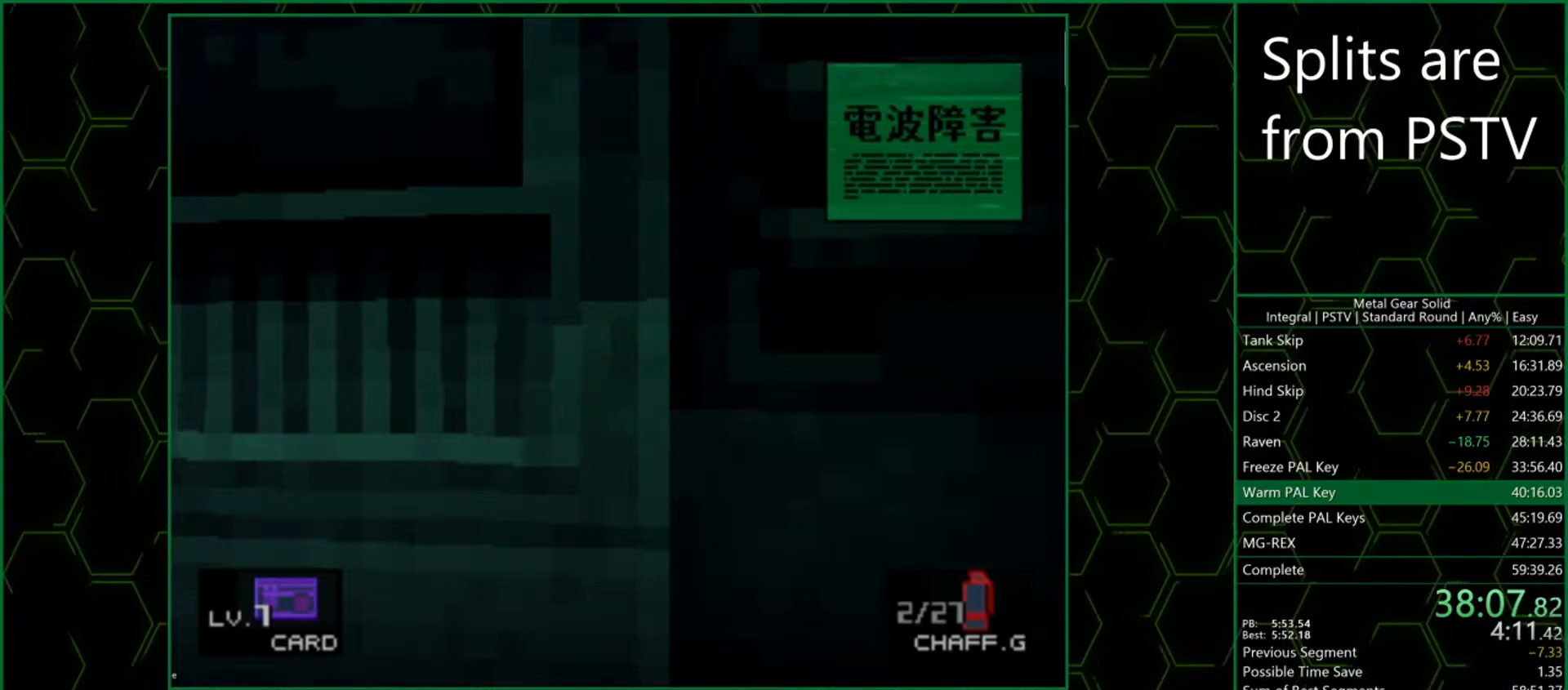
{"buttons": ["TRIANGLE"], "left_stick": "center", "button_events": []}
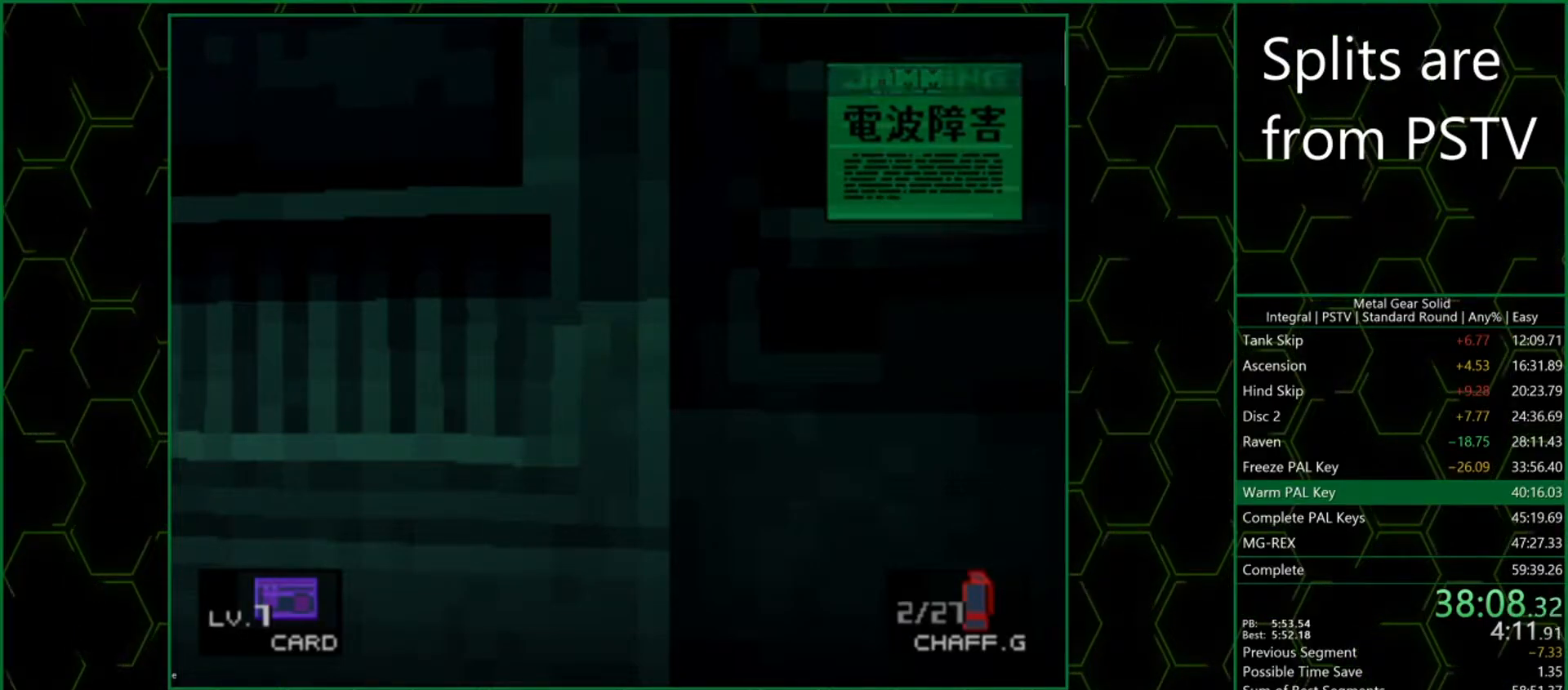
{"buttons": ["TRIANGLE"], "left_stick": "center", "button_events": []}
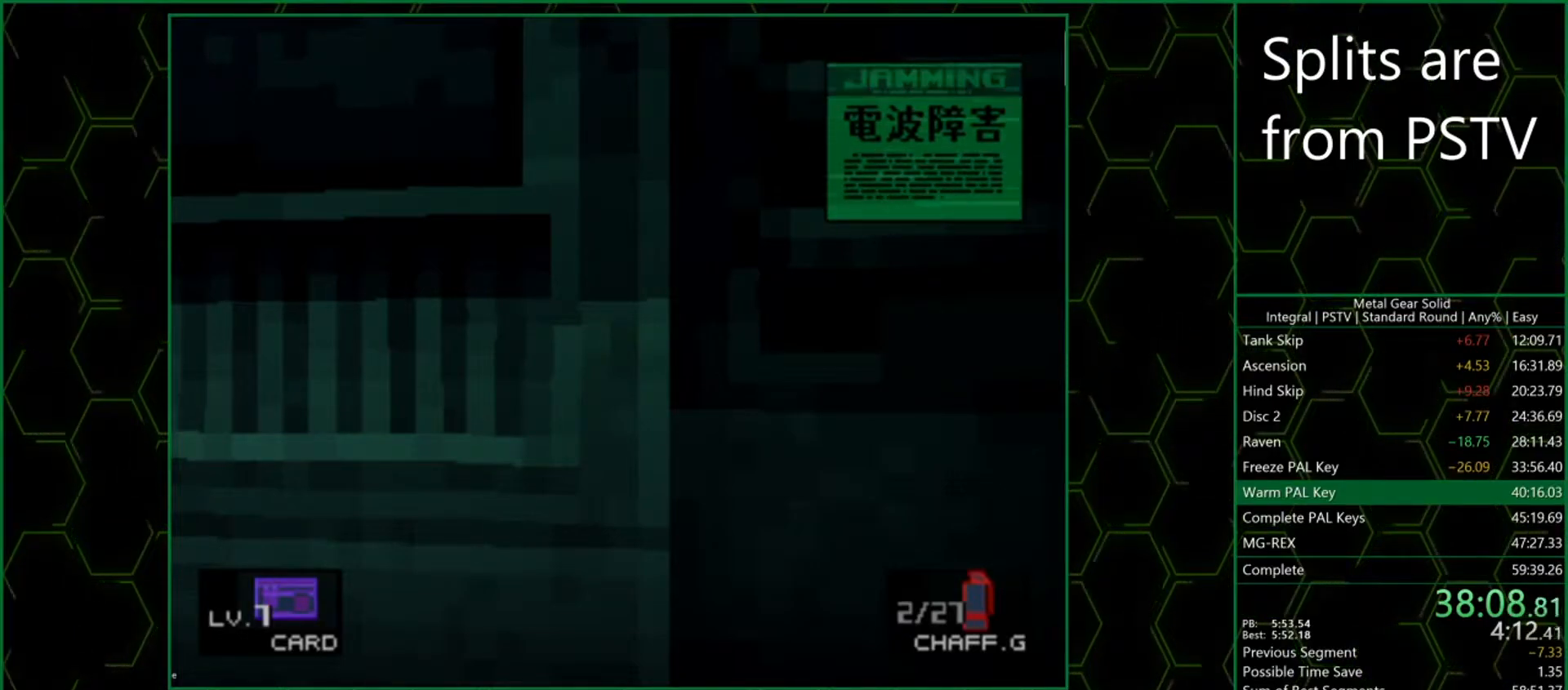
{"buttons": ["TRIANGLE"], "left_stick": "center", "button_events": []}
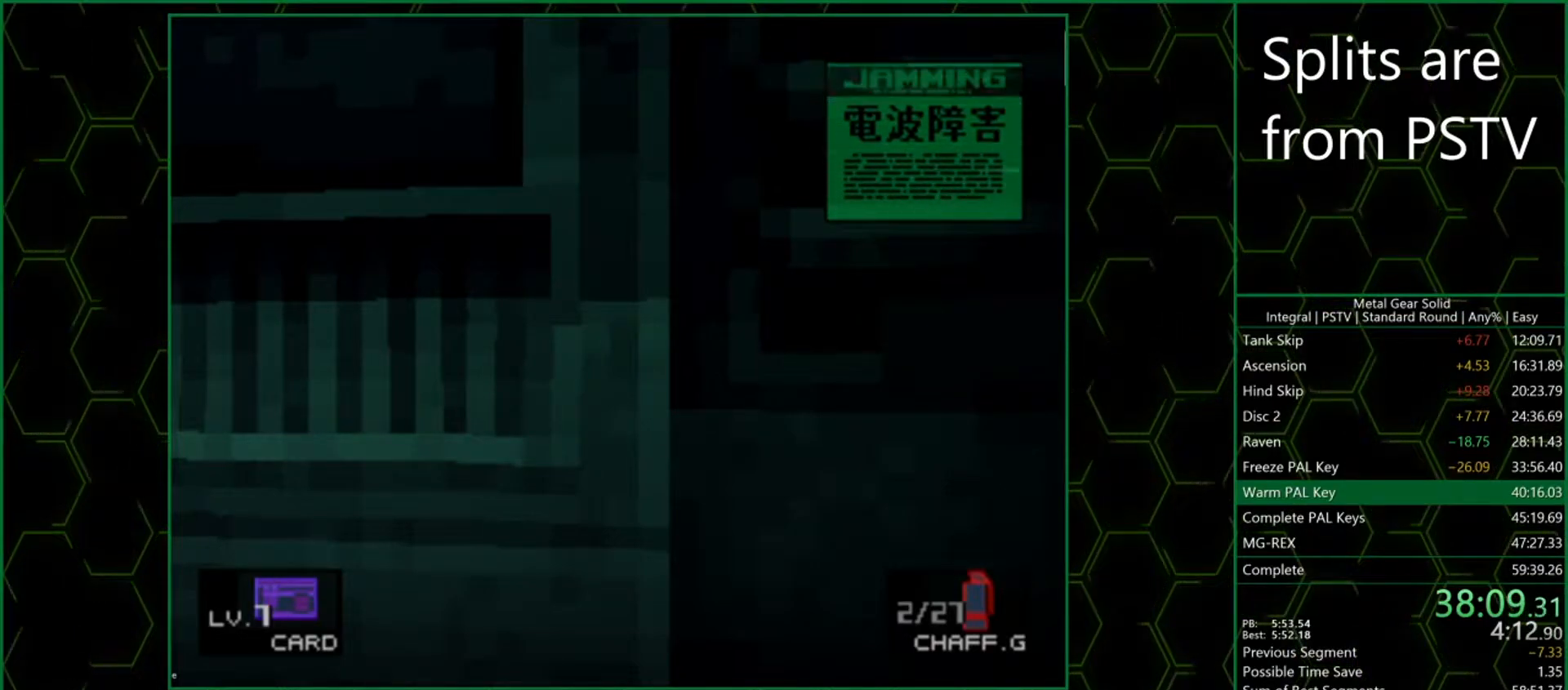
{"buttons": ["TRIANGLE"], "left_stick": "center", "button_events": []}
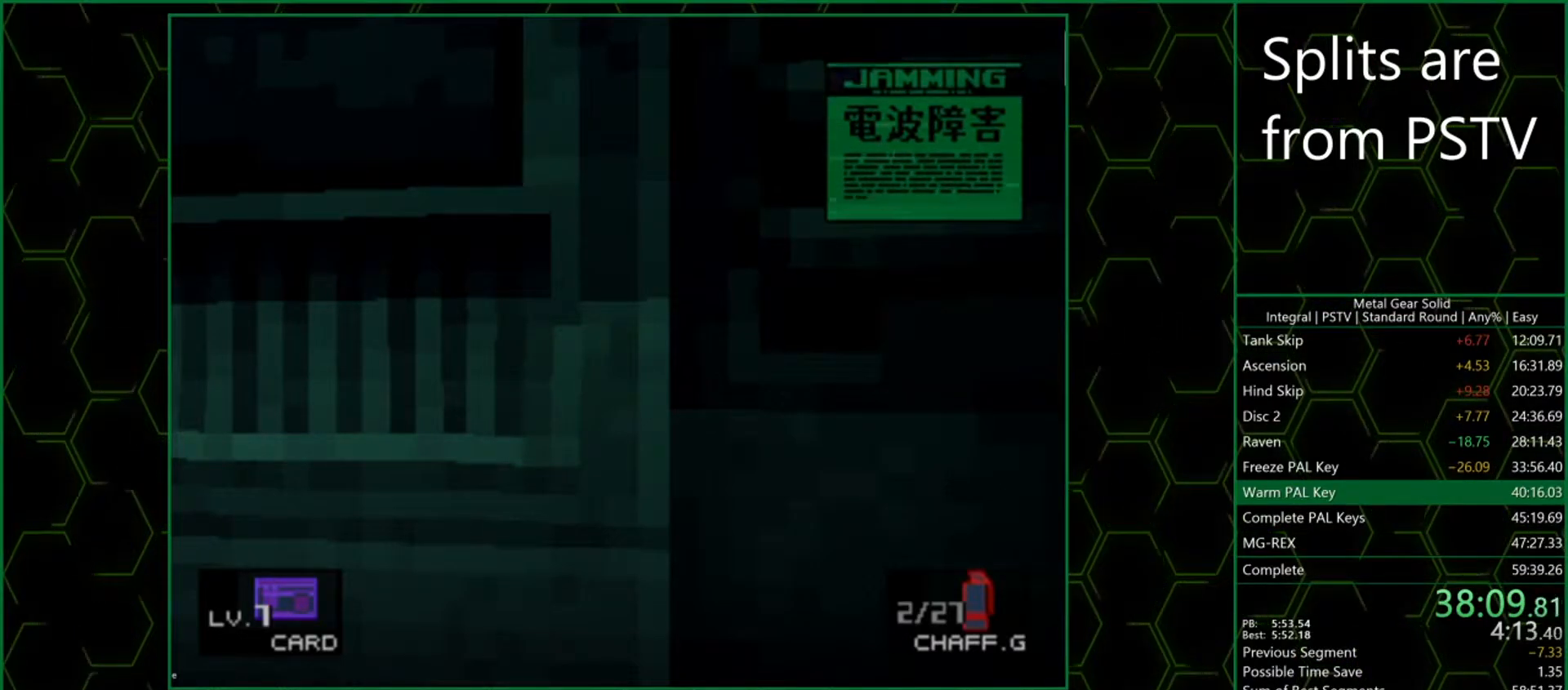
{"buttons": ["TRIANGLE"], "left_stick": "center", "button_events": []}
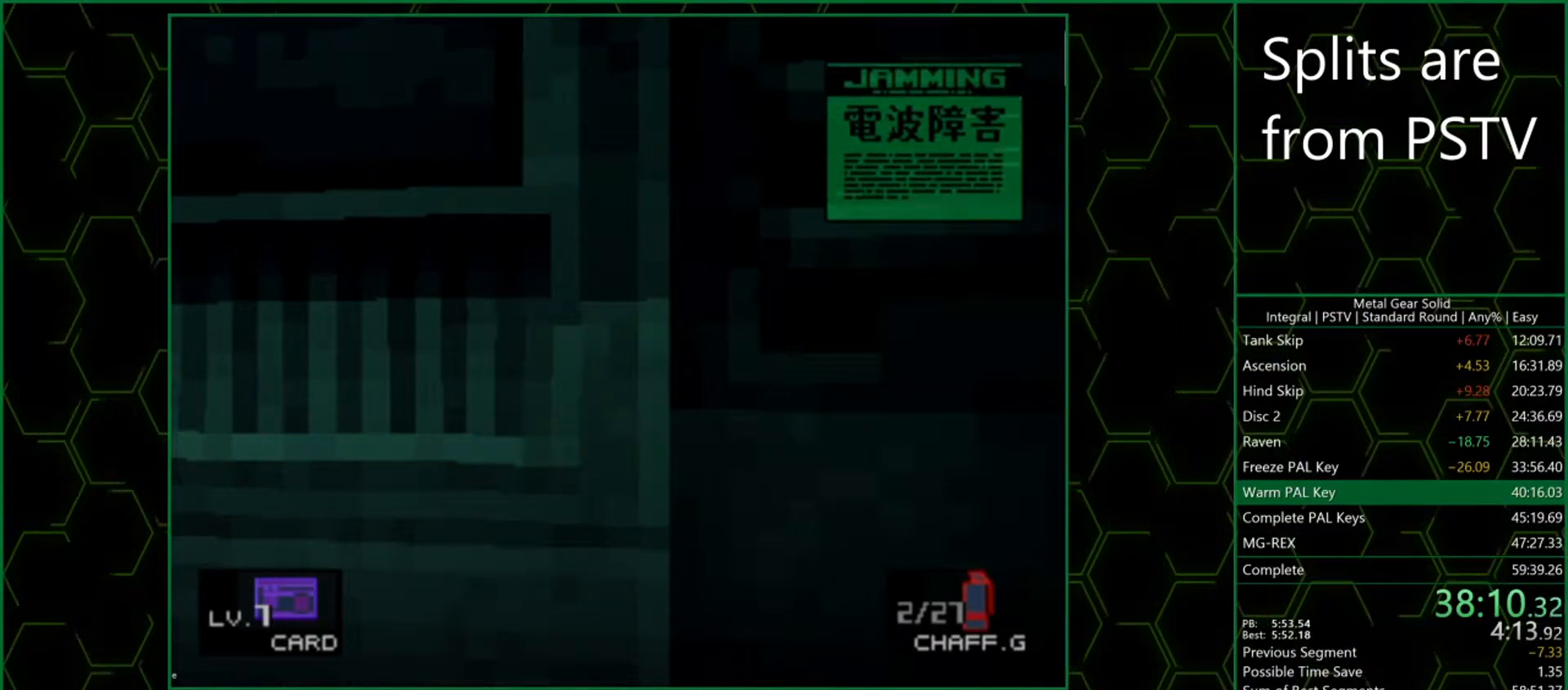
{"buttons": ["TRIANGLE"], "left_stick": "center", "button_events": []}
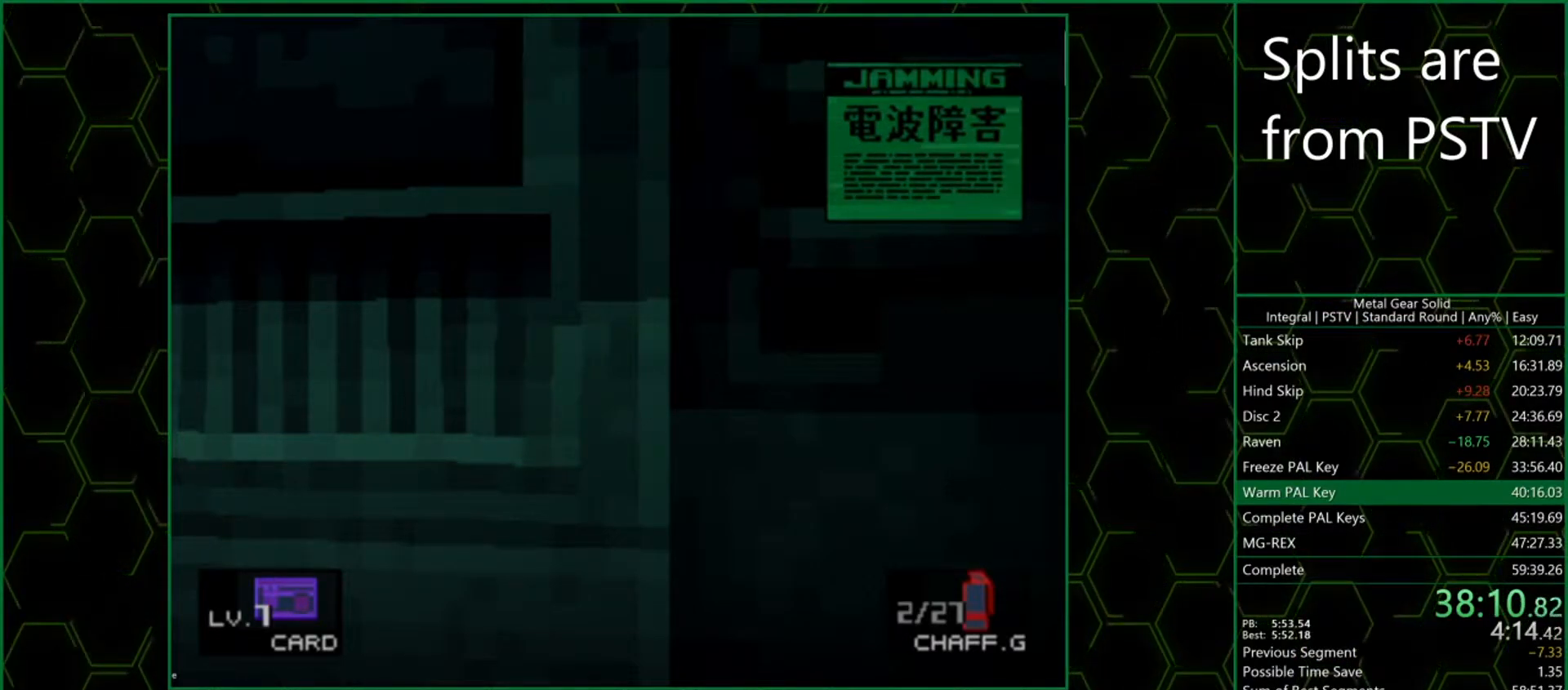
{"buttons": ["TRIANGLE"], "left_stick": "center", "button_events": []}
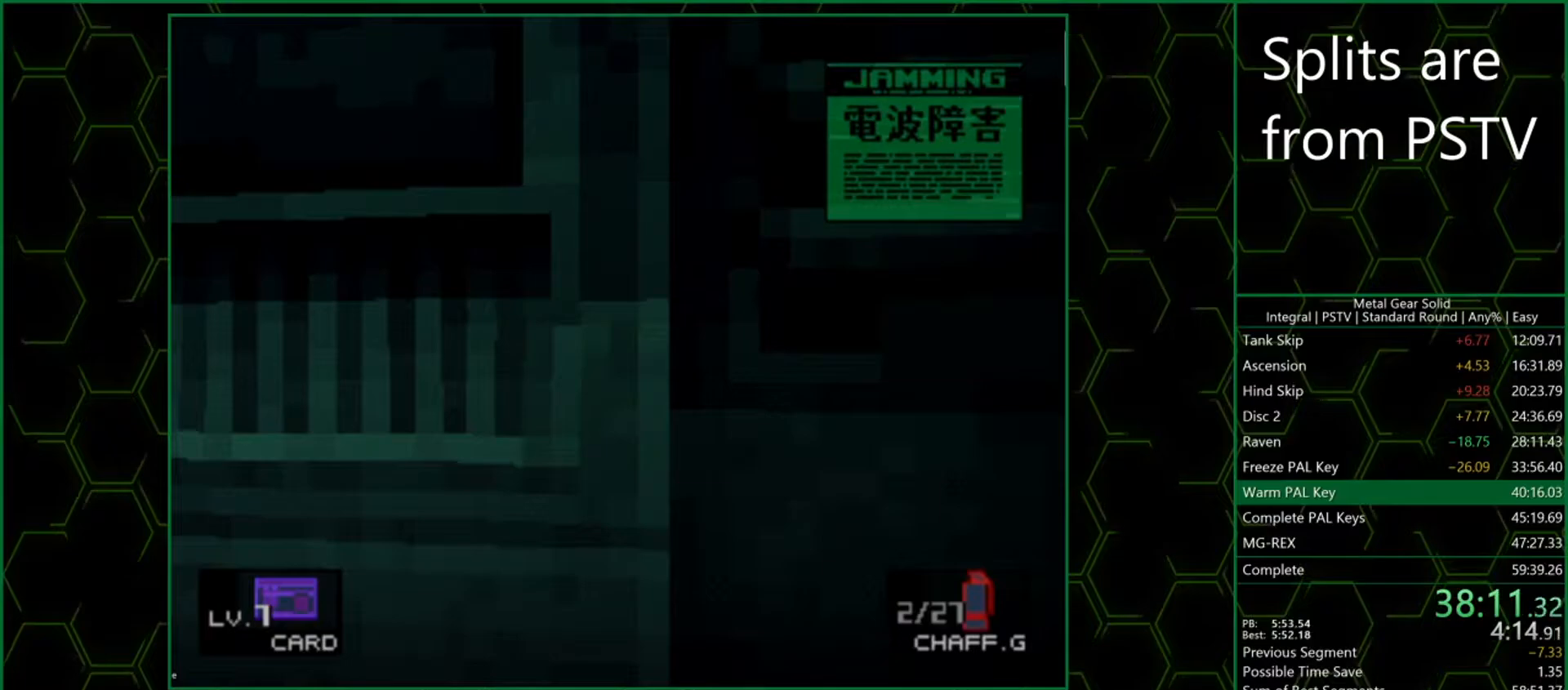
{"buttons": ["TRIANGLE"], "left_stick": "center", "button_events": []}
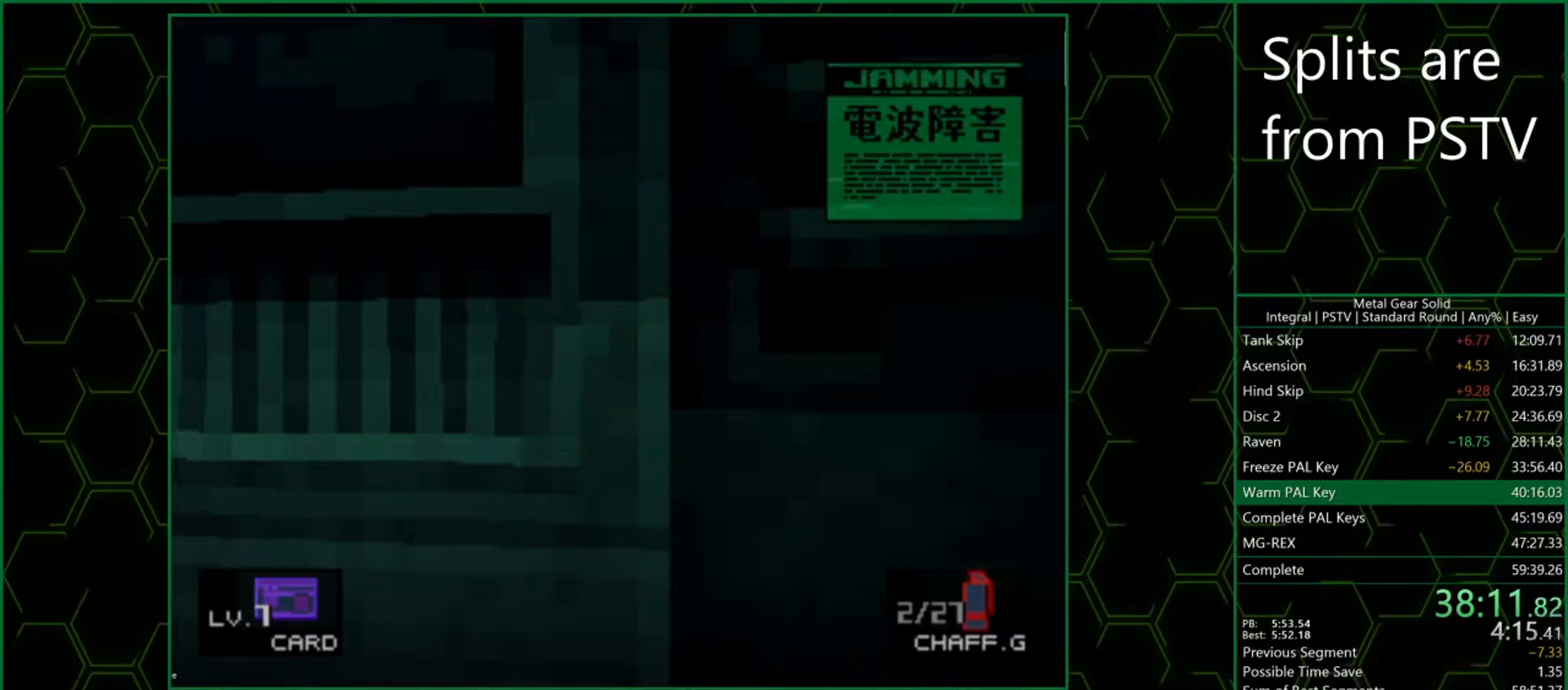
{"buttons": ["TRIANGLE"], "left_stick": "center", "button_events": []}
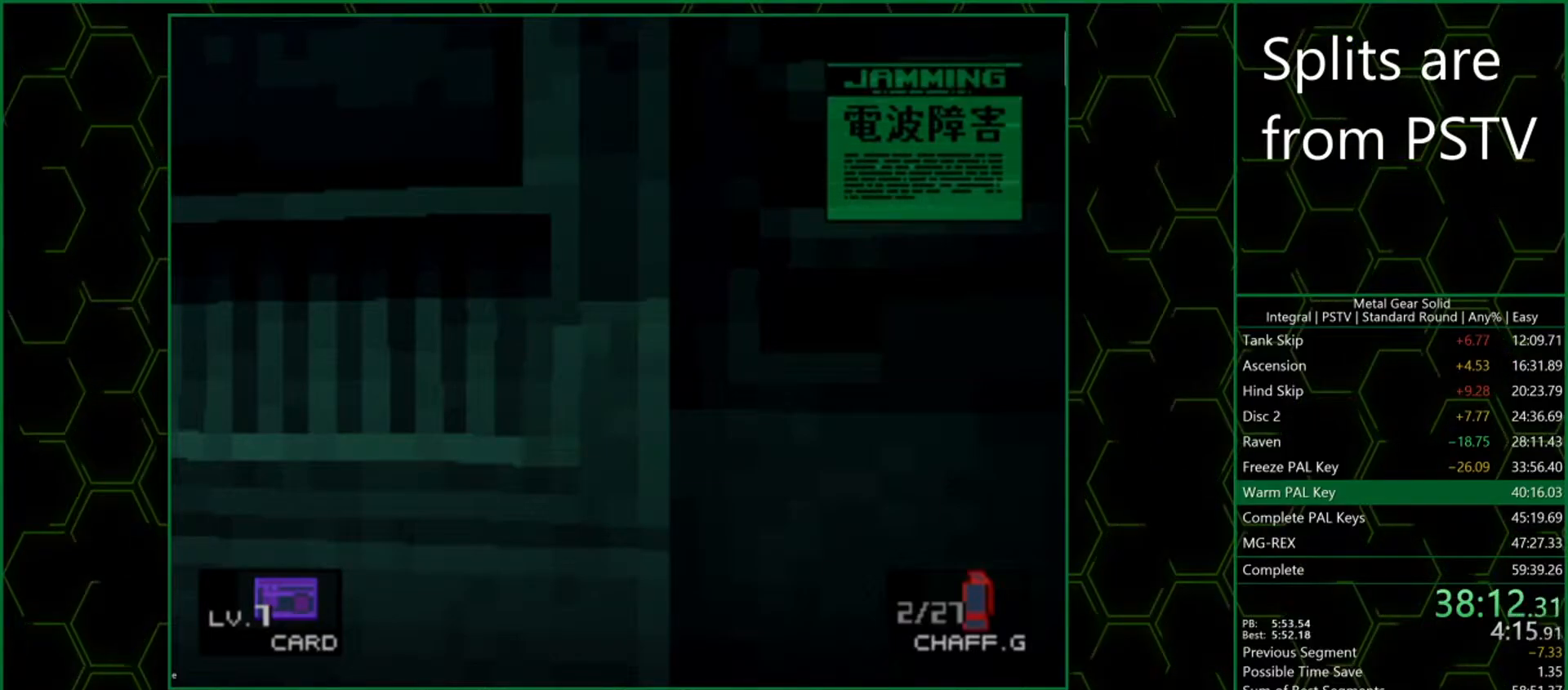
{"buttons": ["TRIANGLE"], "left_stick": "center", "button_events": []}
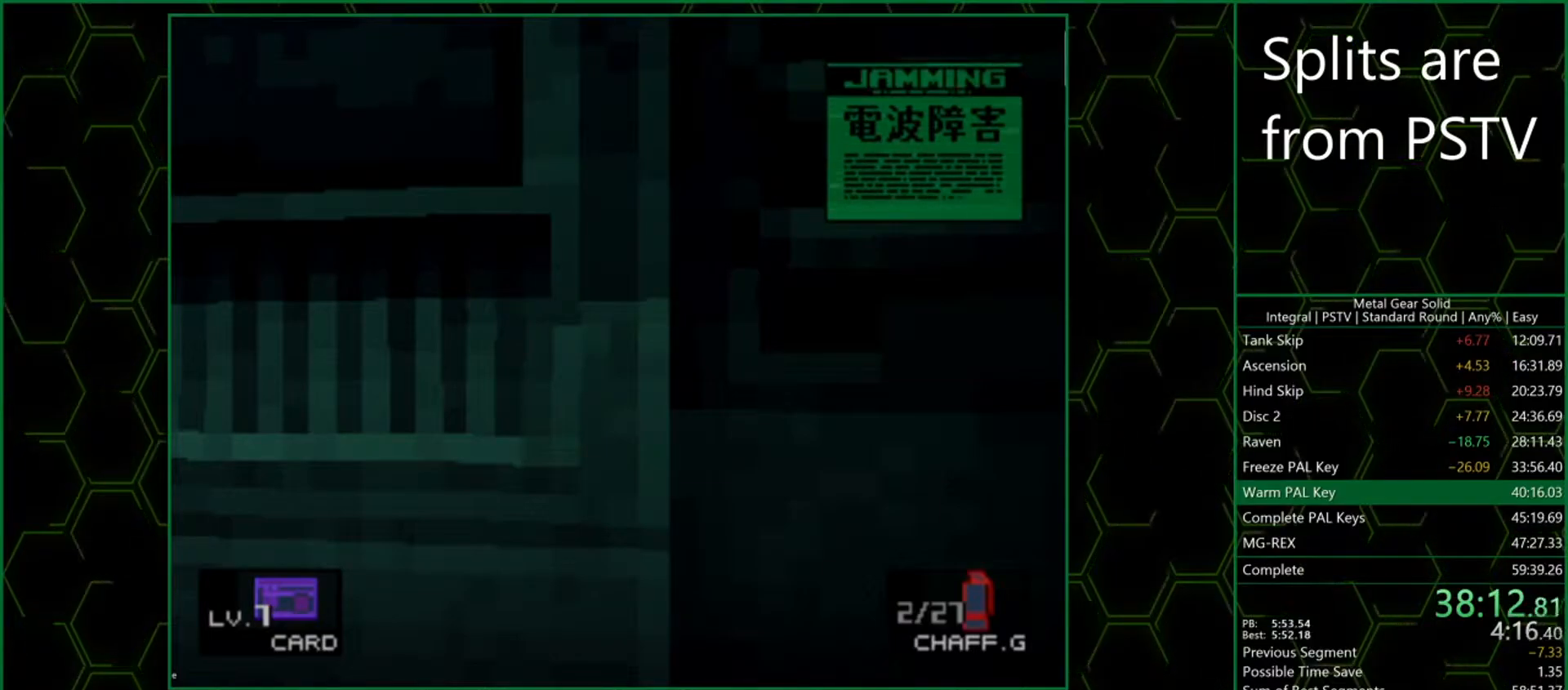
{"buttons": ["TRIANGLE"], "left_stick": "center", "button_events": []}
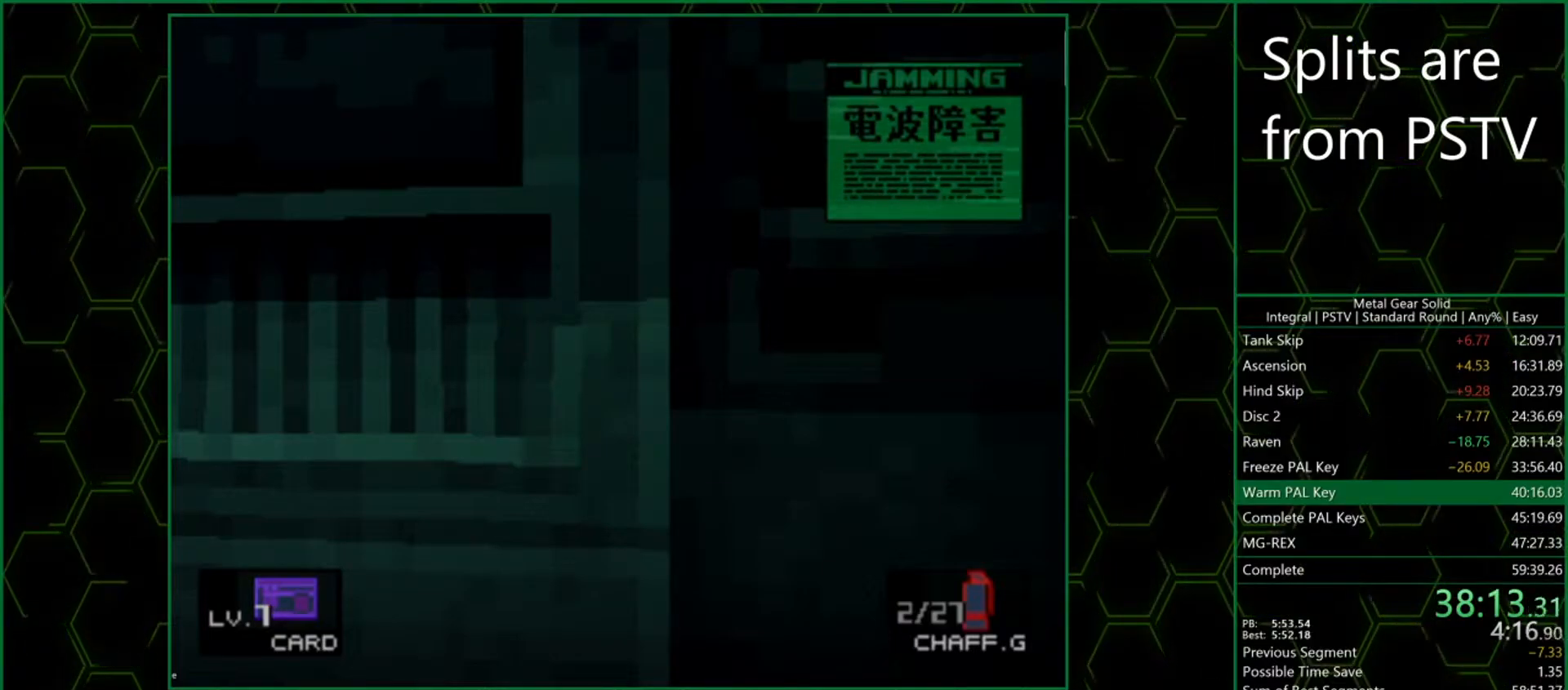
{"buttons": ["TRIANGLE"], "left_stick": "center", "button_events": []}
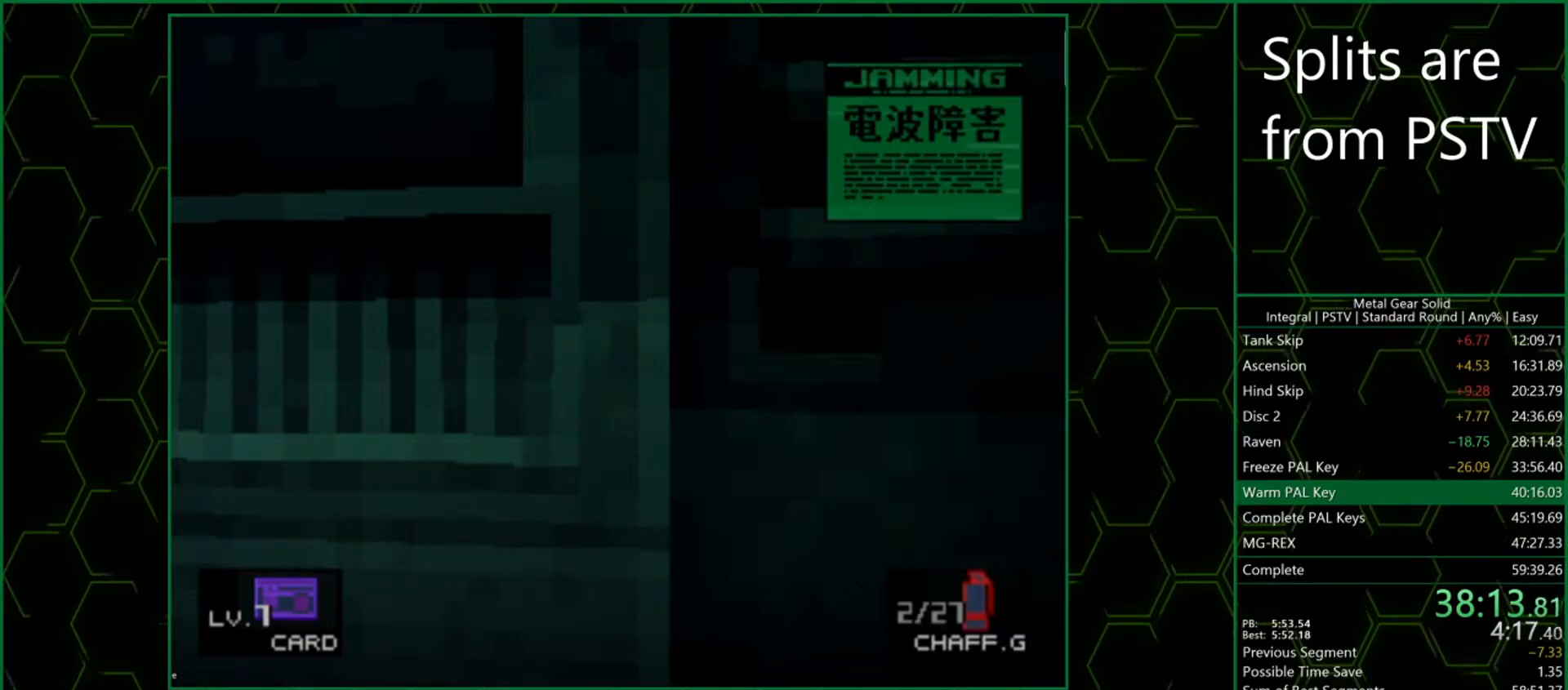
{"buttons": ["TRIANGLE"], "left_stick": "center", "button_events": []}